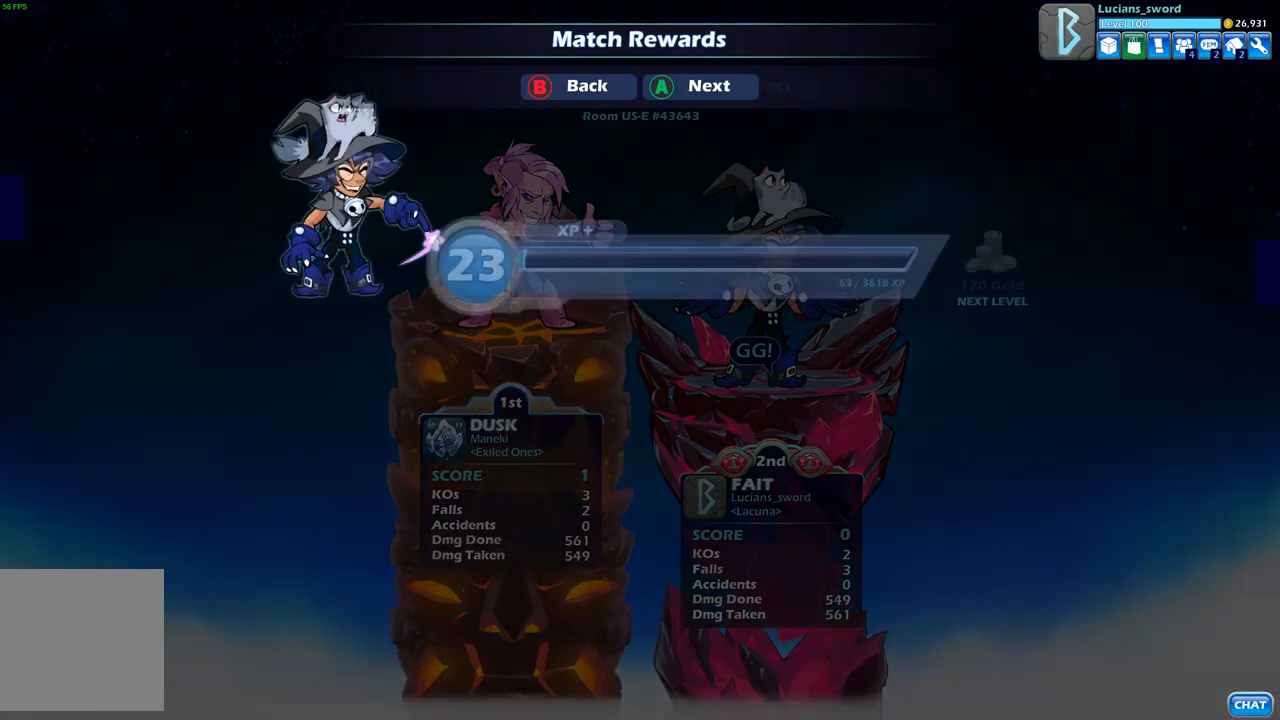
Gameplay with a controller (Xbox layout); each line is a JSON object with the inputs held at the frame after it. "events" lists button and stick changes between this image and that frame as [ms after this image, input, new state], when the widget could be followed in between.
{"buttons": [], "left_stick": "center", "right_stick": "center", "events": [[17, "A", "down"], [150, "A", "up"]]}
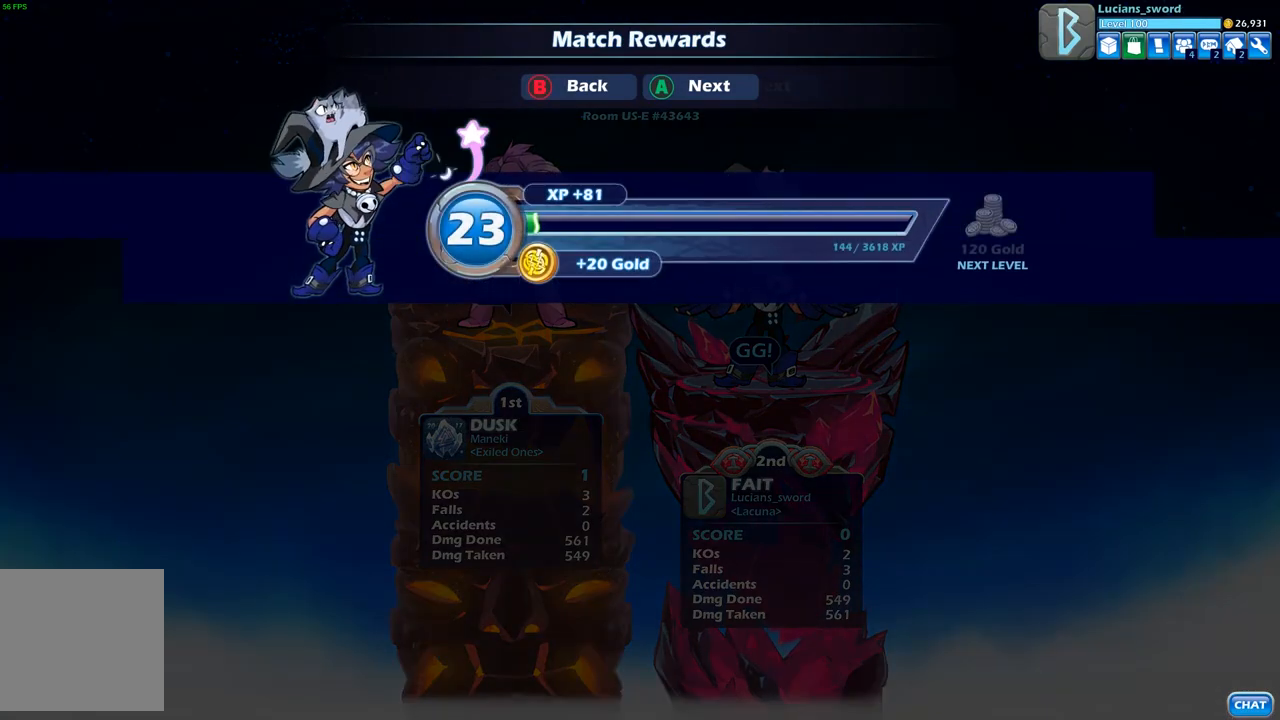
{"buttons": [], "left_stick": "center", "right_stick": "center", "events": [[117, "A", "down"], [250, "A", "up"]]}
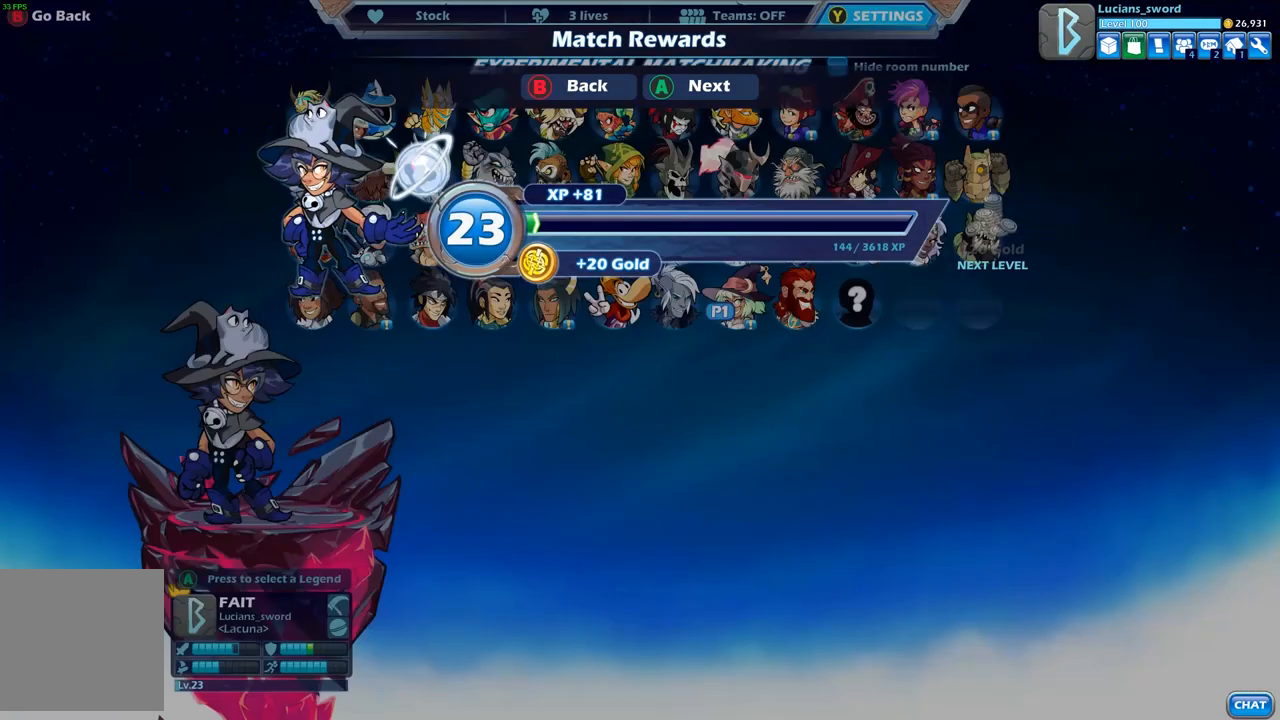
{"buttons": [], "left_stick": "center", "right_stick": "center", "events": []}
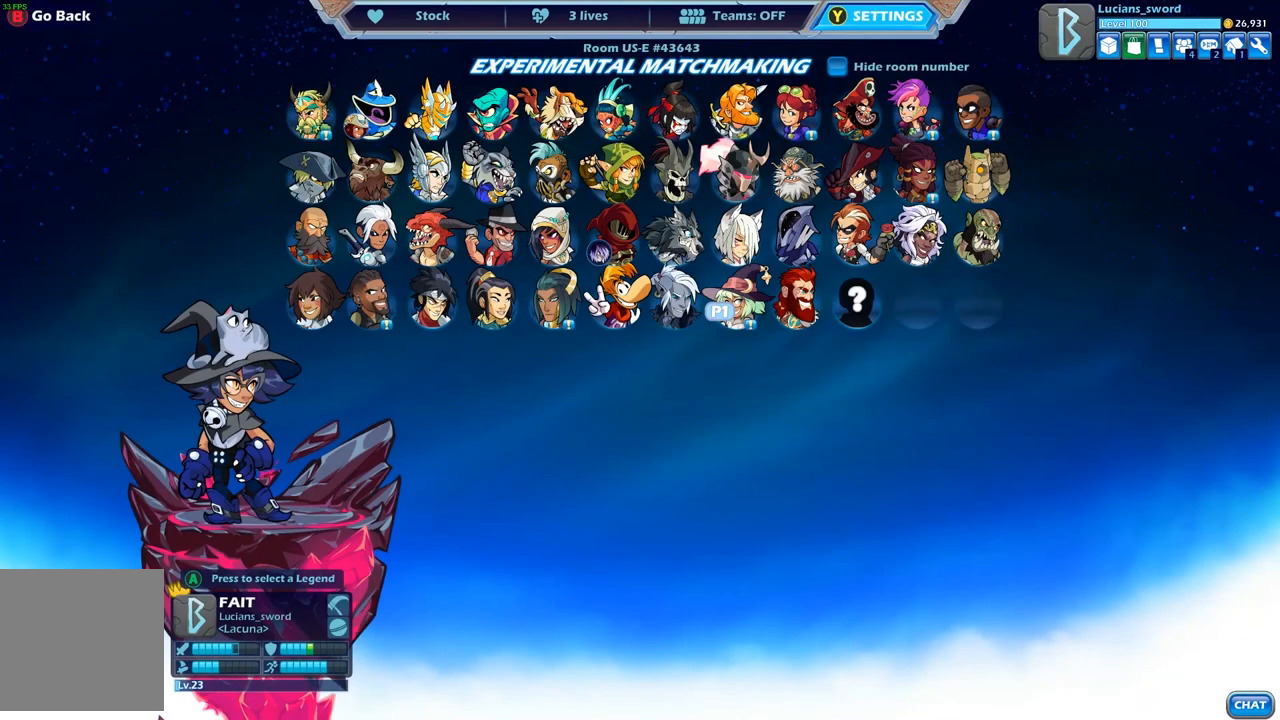
{"buttons": [], "left_stick": "center", "right_stick": "center", "events": []}
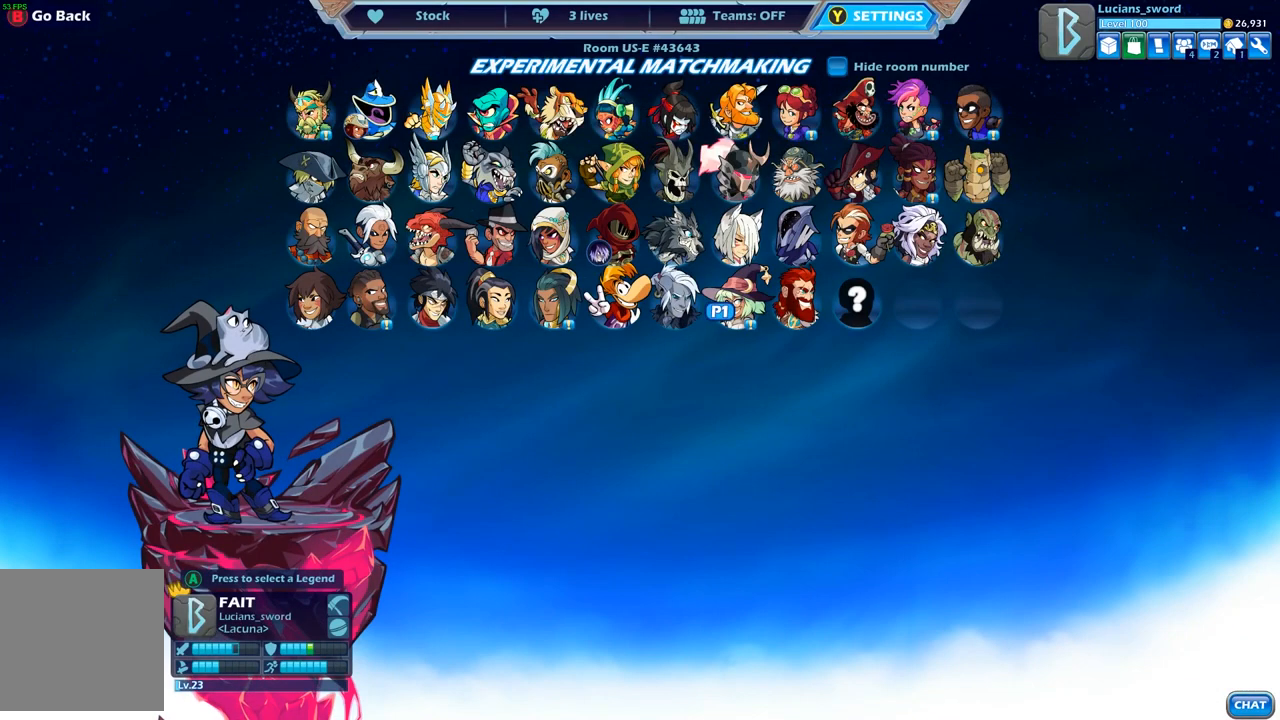
{"buttons": [], "left_stick": "center", "right_stick": "center", "events": []}
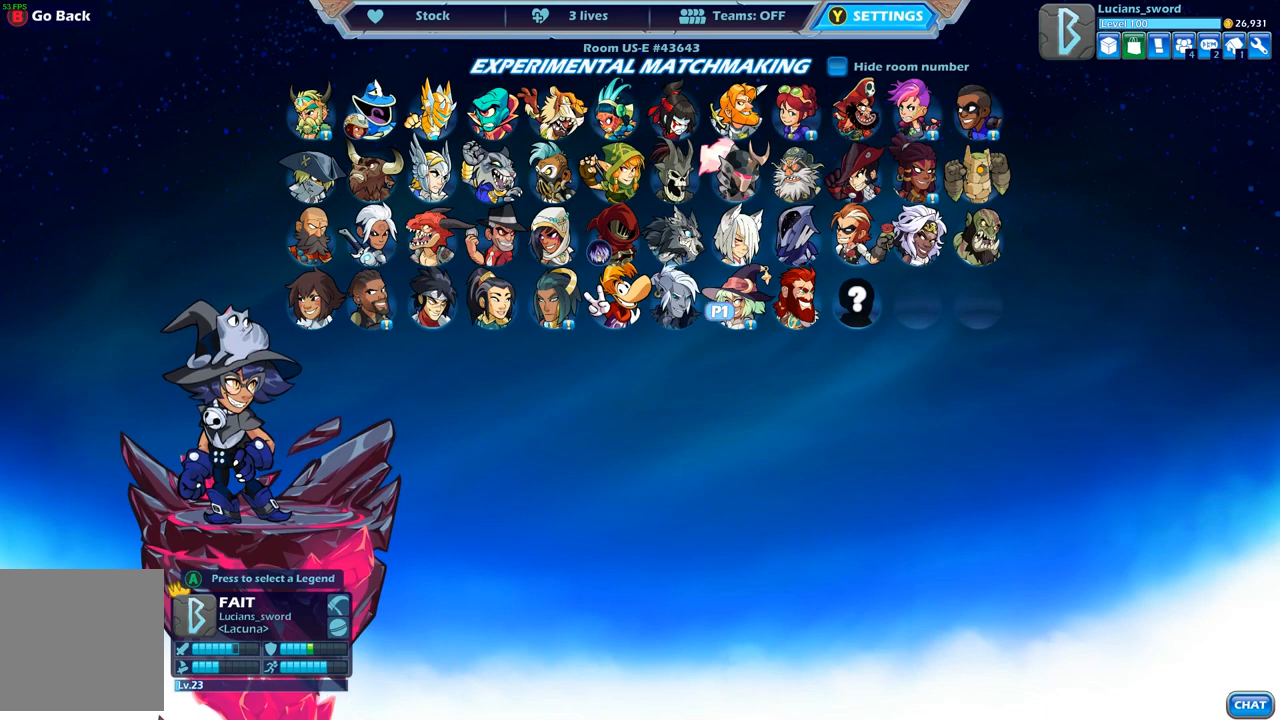
{"buttons": [], "left_stick": "center", "right_stick": "center", "events": []}
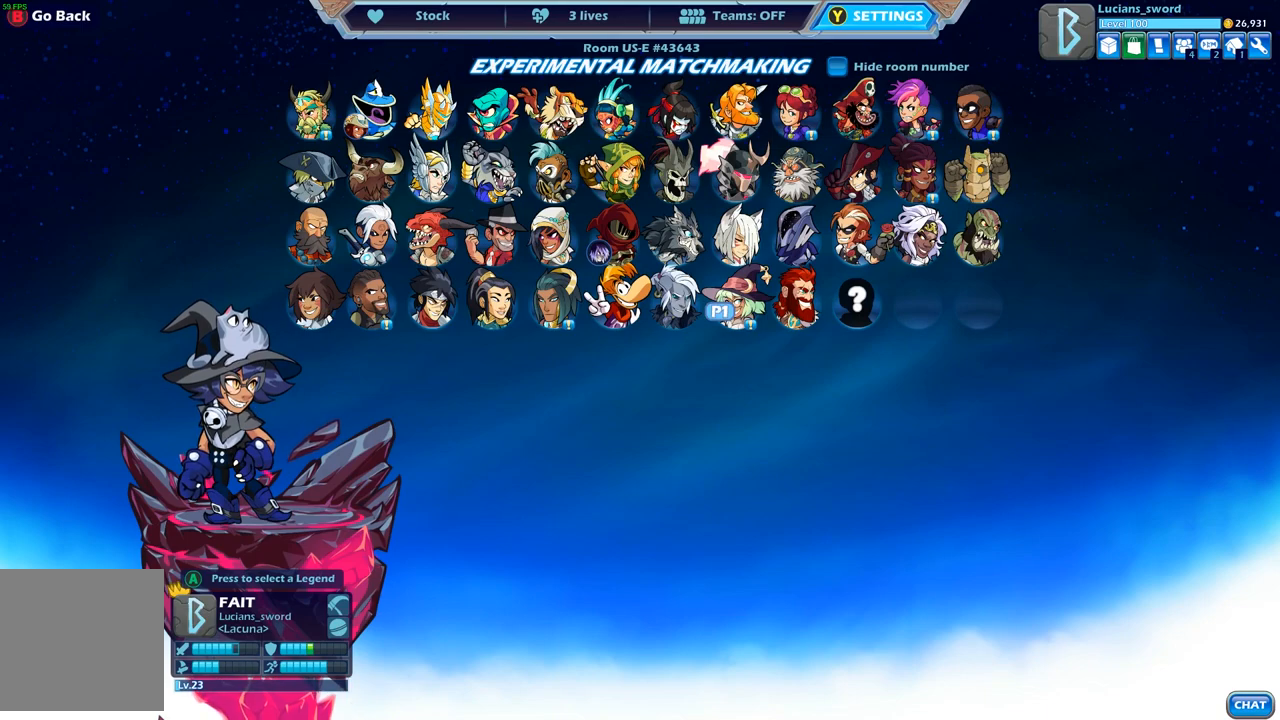
{"buttons": [], "left_stick": "center", "right_stick": "center", "events": []}
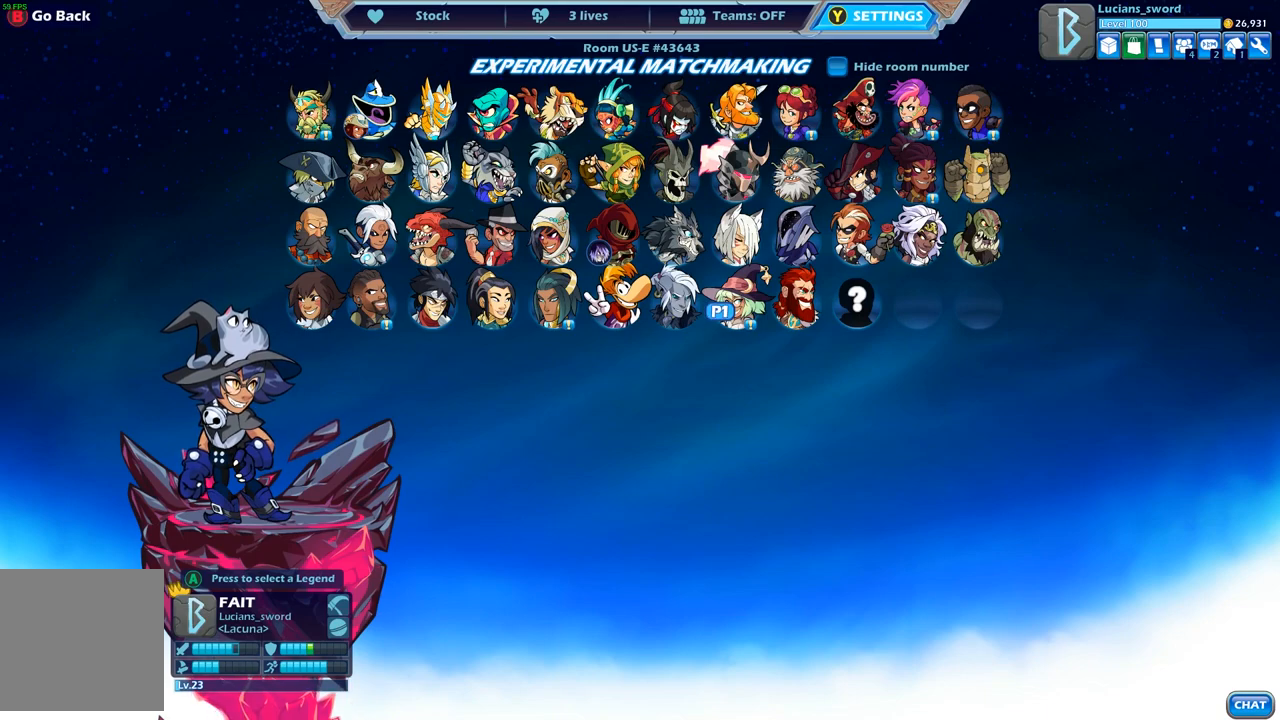
{"buttons": [], "left_stick": "center", "right_stick": "center", "events": []}
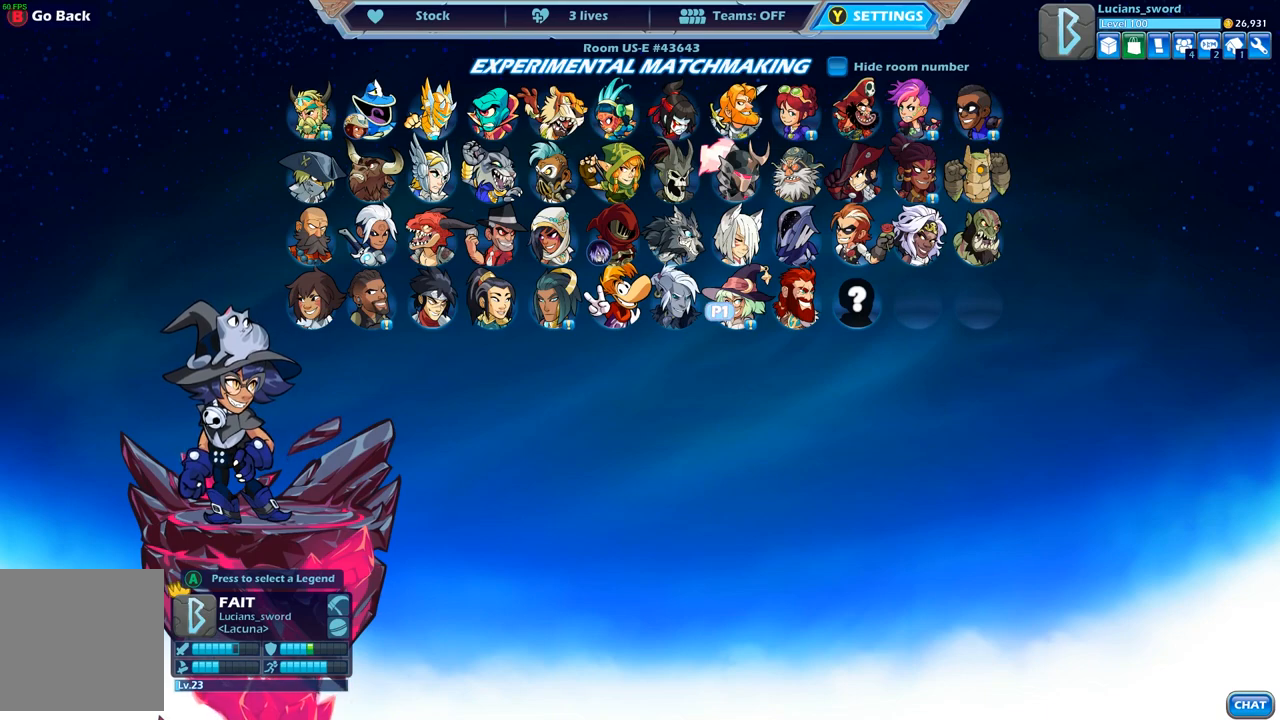
{"buttons": [], "left_stick": "center", "right_stick": "center", "events": [[200, "DPAD_UP", "down"], [333, "DPAD_UP", "up"]]}
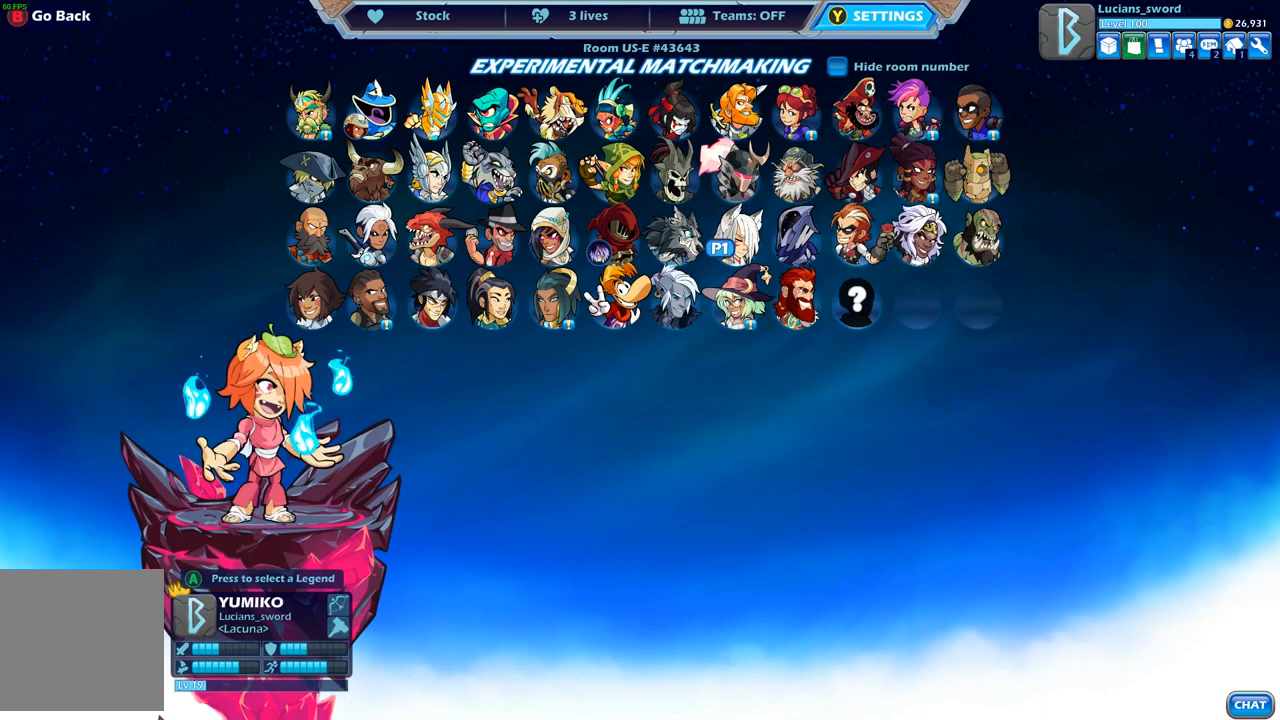
{"buttons": ["DPAD_LEFT"], "left_stick": "center", "right_stick": "center", "events": [[150, "DPAD_LEFT", "down"], [283, "DPAD_LEFT", "up"], [450, "DPAD_LEFT", "down"]]}
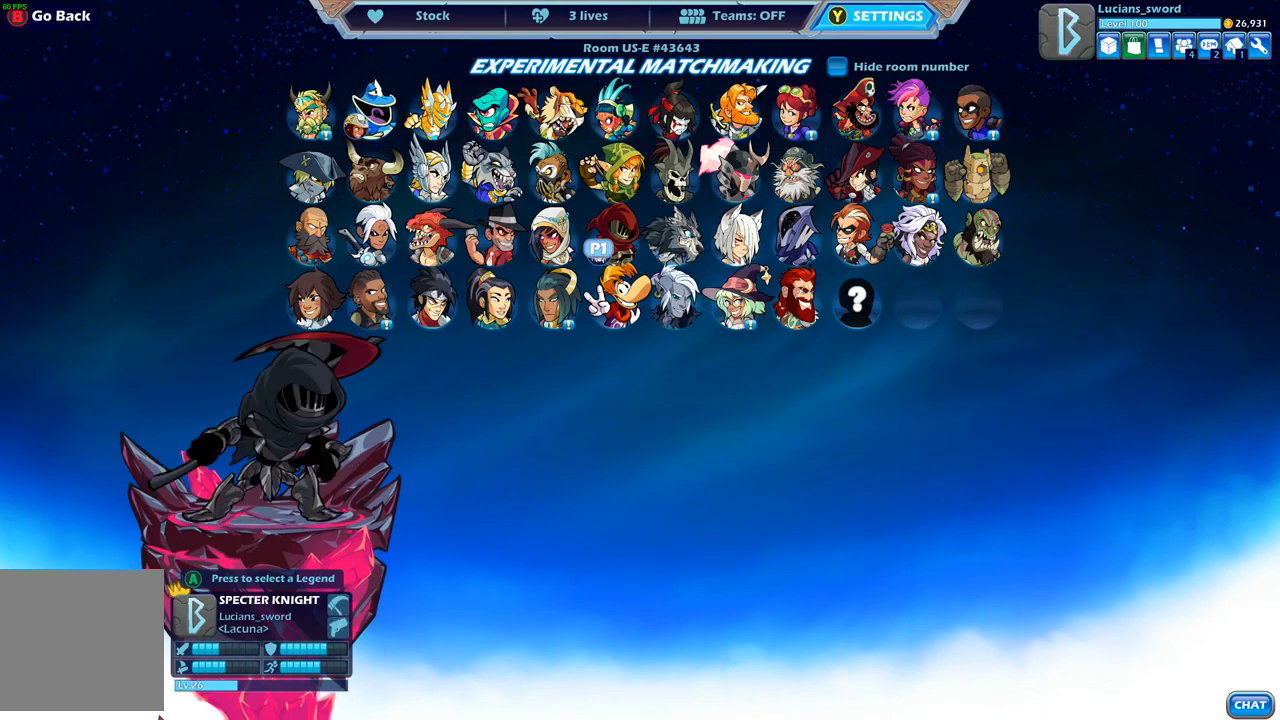
{"buttons": [], "left_stick": "center", "right_stick": "center", "events": [[67, "DPAD_LEFT", "up"], [183, "DPAD_LEFT", "down"], [317, "DPAD_LEFT", "up"]]}
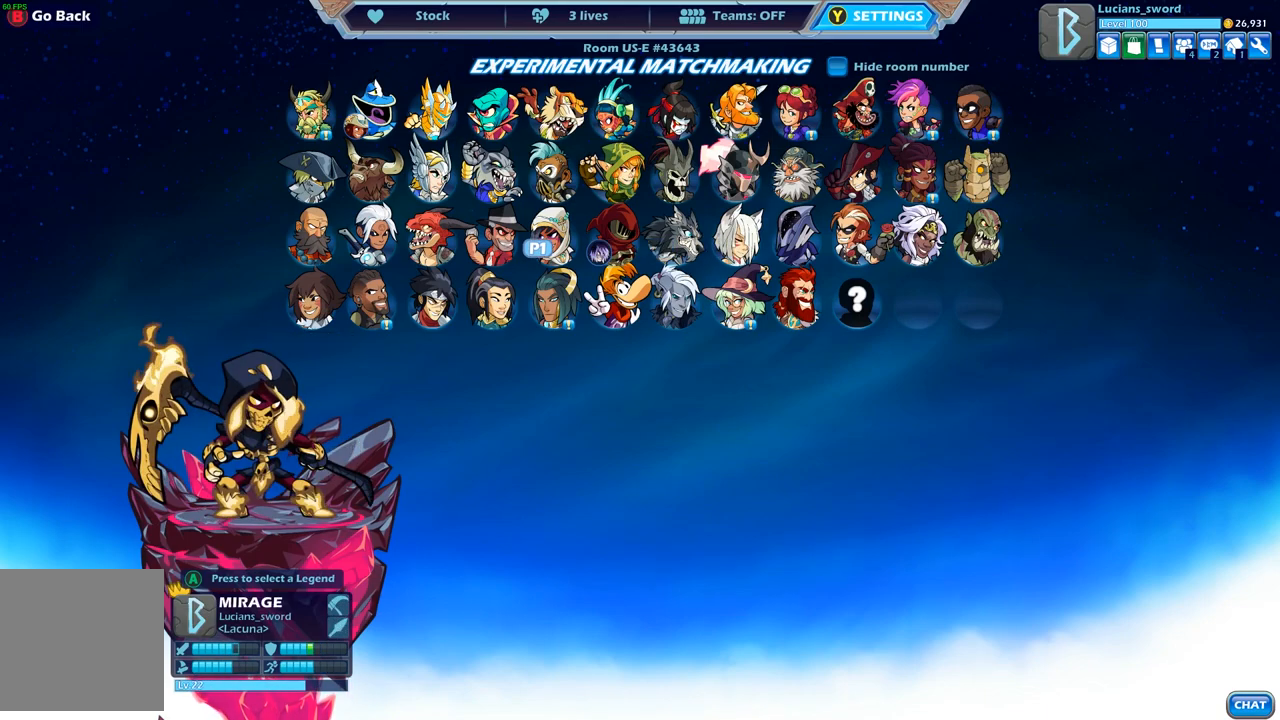
{"buttons": [], "left_stick": "center", "right_stick": "center", "events": []}
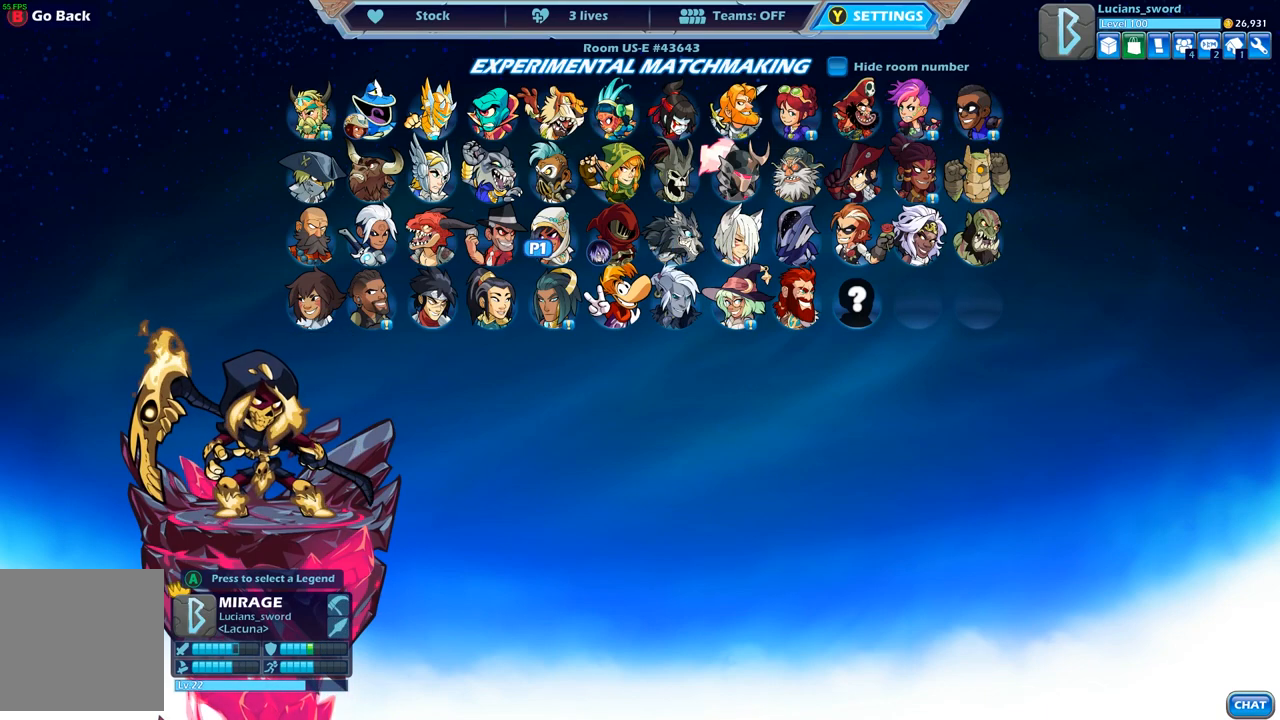
{"buttons": [], "left_stick": "center", "right_stick": "center", "events": []}
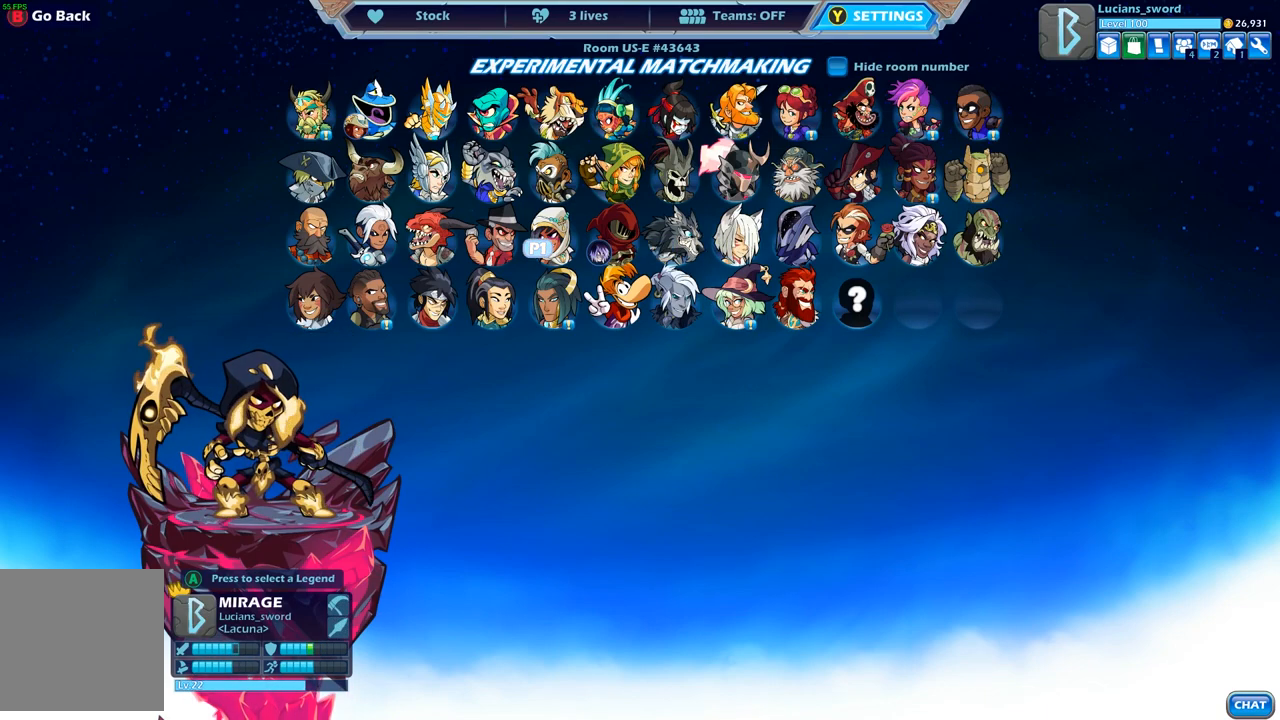
{"buttons": [], "left_stick": "center", "right_stick": "center", "events": []}
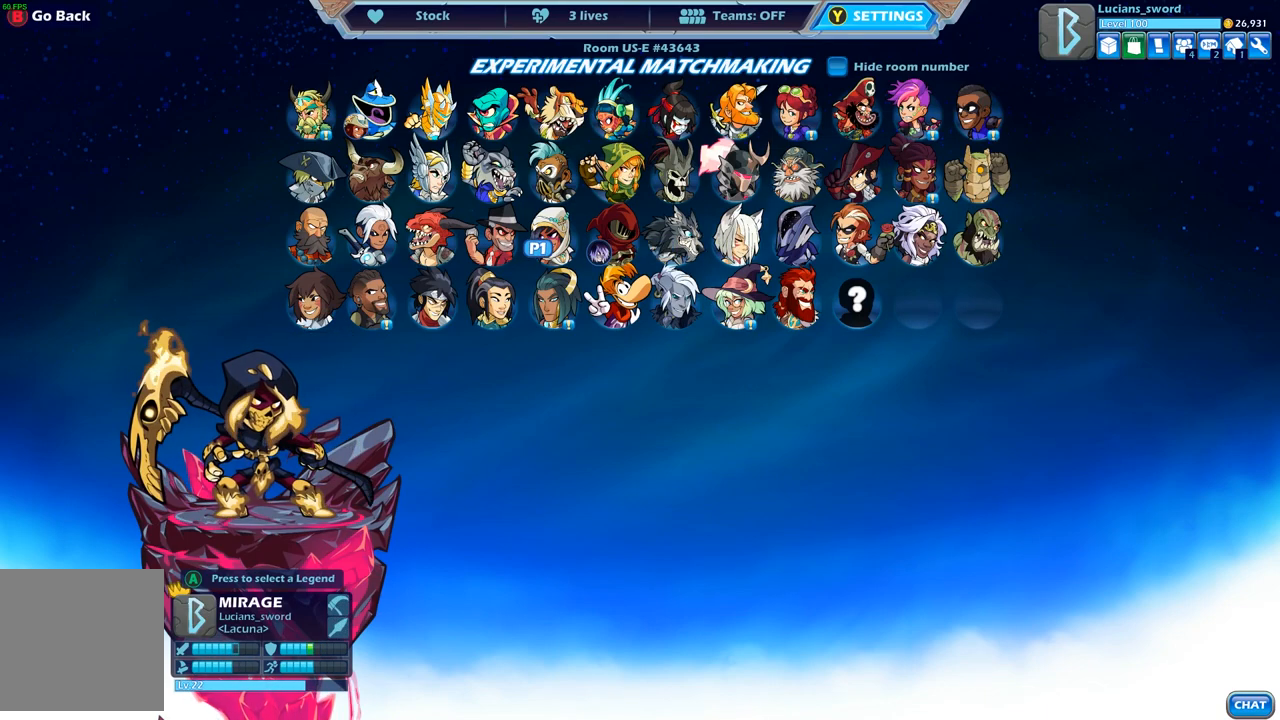
{"buttons": [], "left_stick": "center", "right_stick": "center", "events": [[200, "DPAD_RIGHT", "down"], [333, "DPAD_RIGHT", "up"]]}
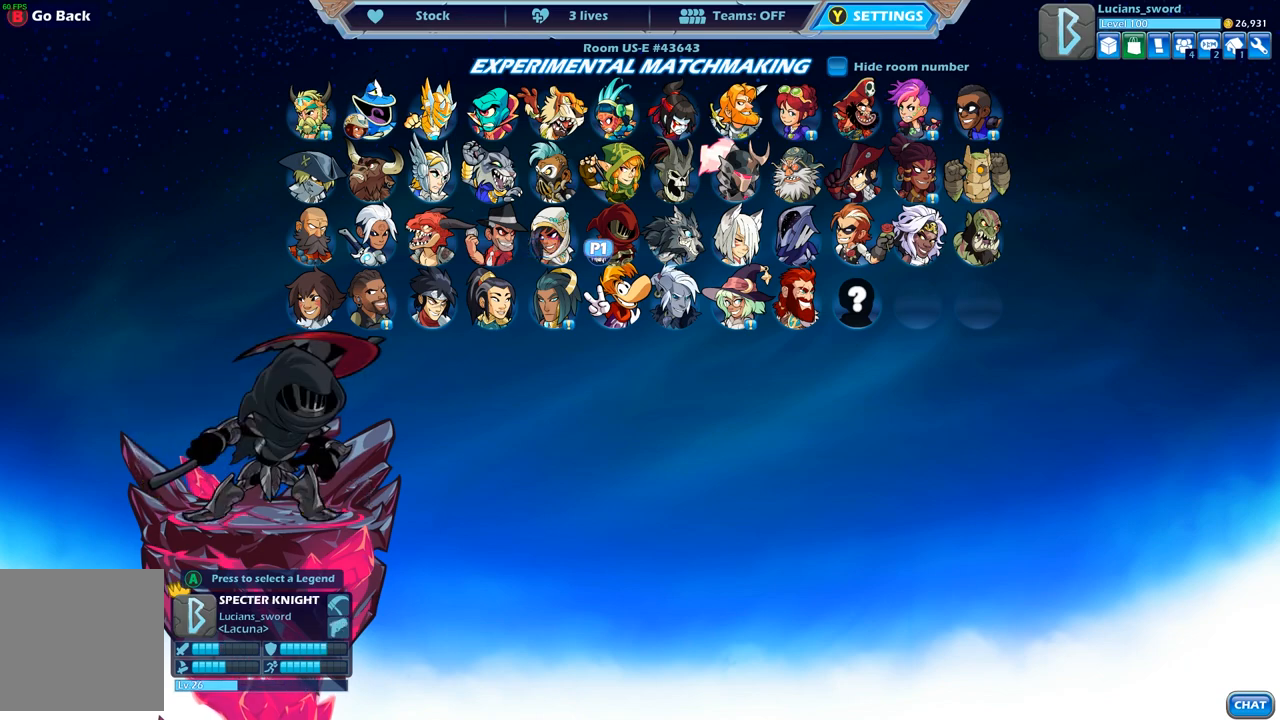
{"buttons": [], "left_stick": "center", "right_stick": "center", "events": [[200, "DPAD_RIGHT", "down"], [317, "DPAD_RIGHT", "up"]]}
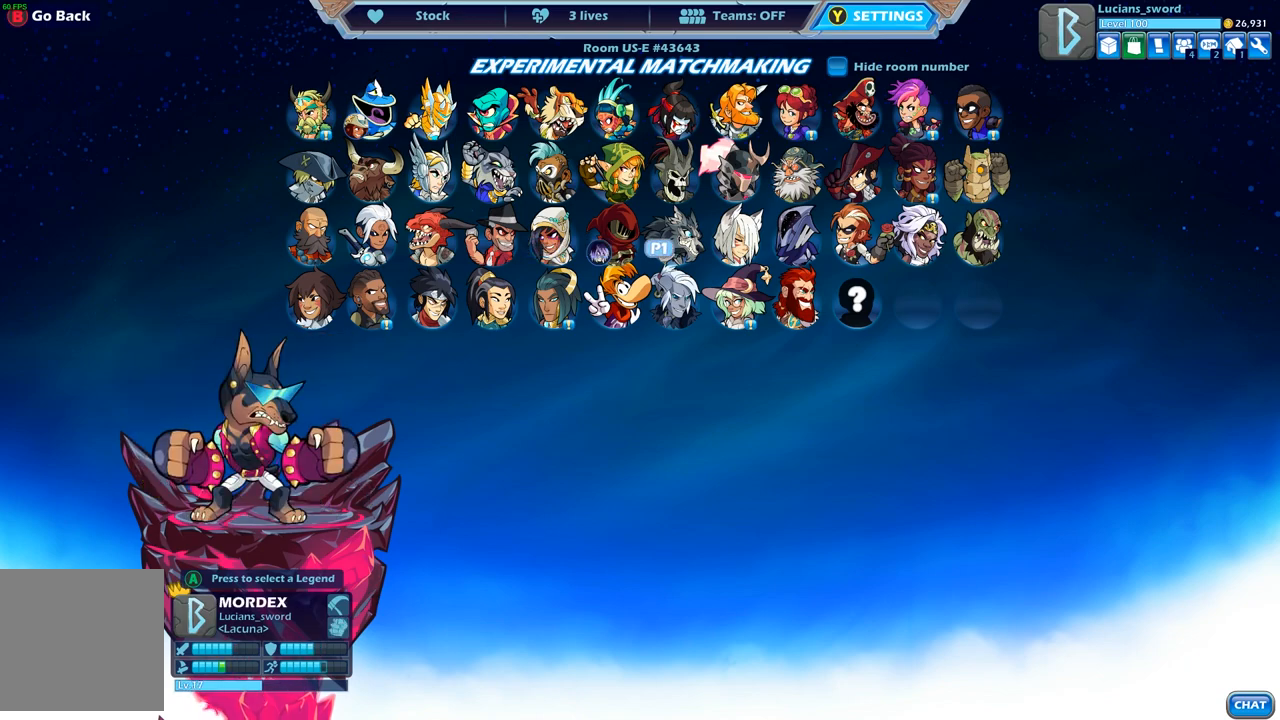
{"buttons": [], "left_stick": "center", "right_stick": "center", "events": [[33, "DPAD_RIGHT", "down"], [167, "DPAD_RIGHT", "up"], [317, "DPAD_RIGHT", "down"], [433, "DPAD_RIGHT", "up"]]}
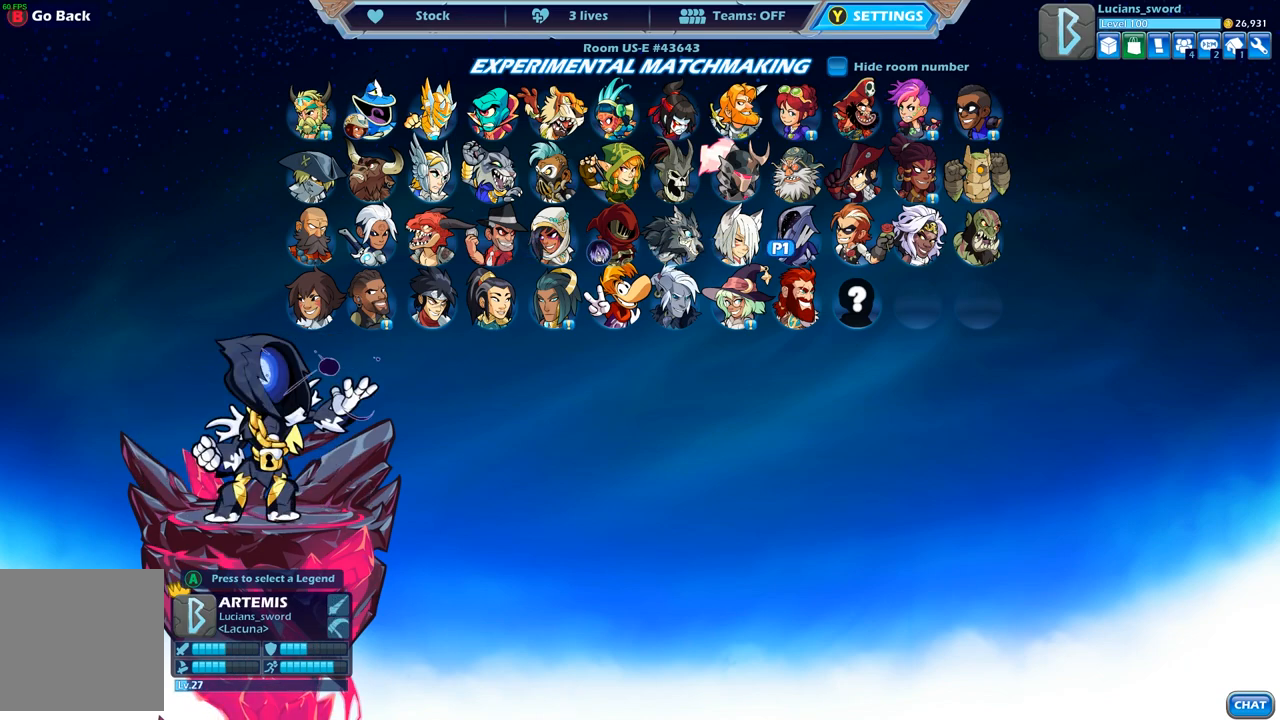
{"buttons": [], "left_stick": "center", "right_stick": "center", "events": []}
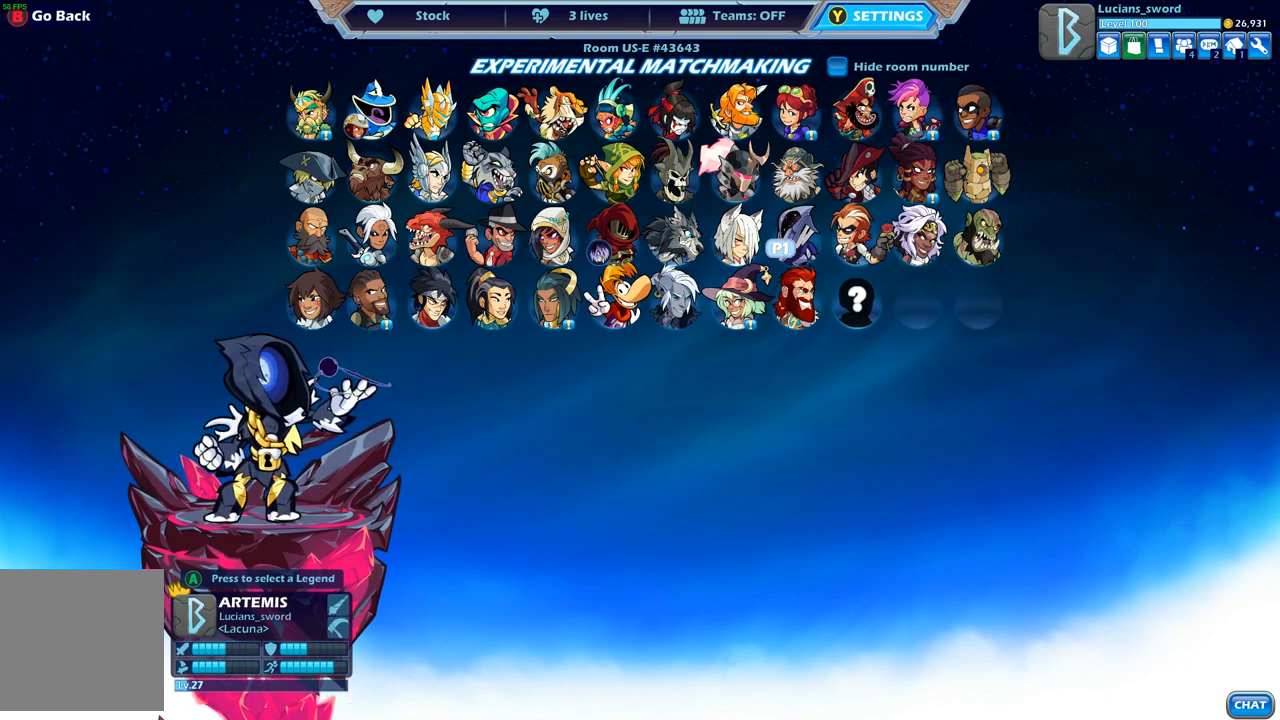
{"buttons": [], "left_stick": "center", "right_stick": "center", "events": []}
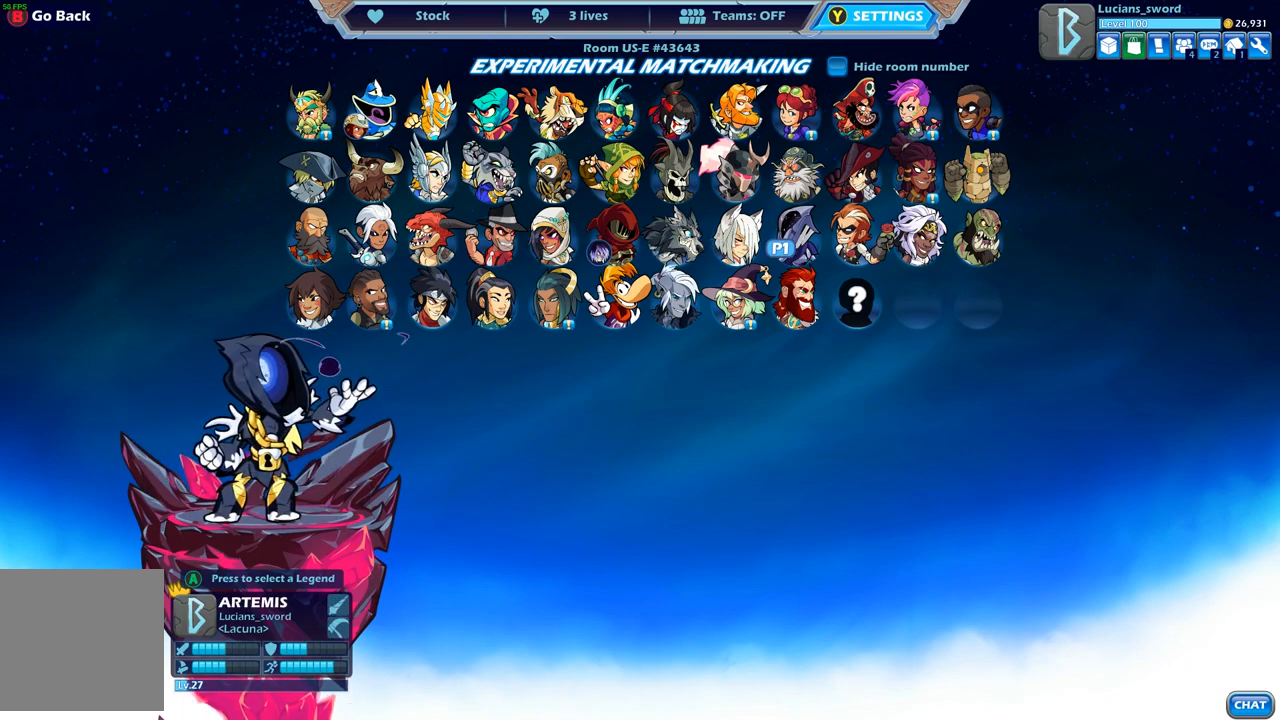
{"buttons": [], "left_stick": "center", "right_stick": "center", "events": []}
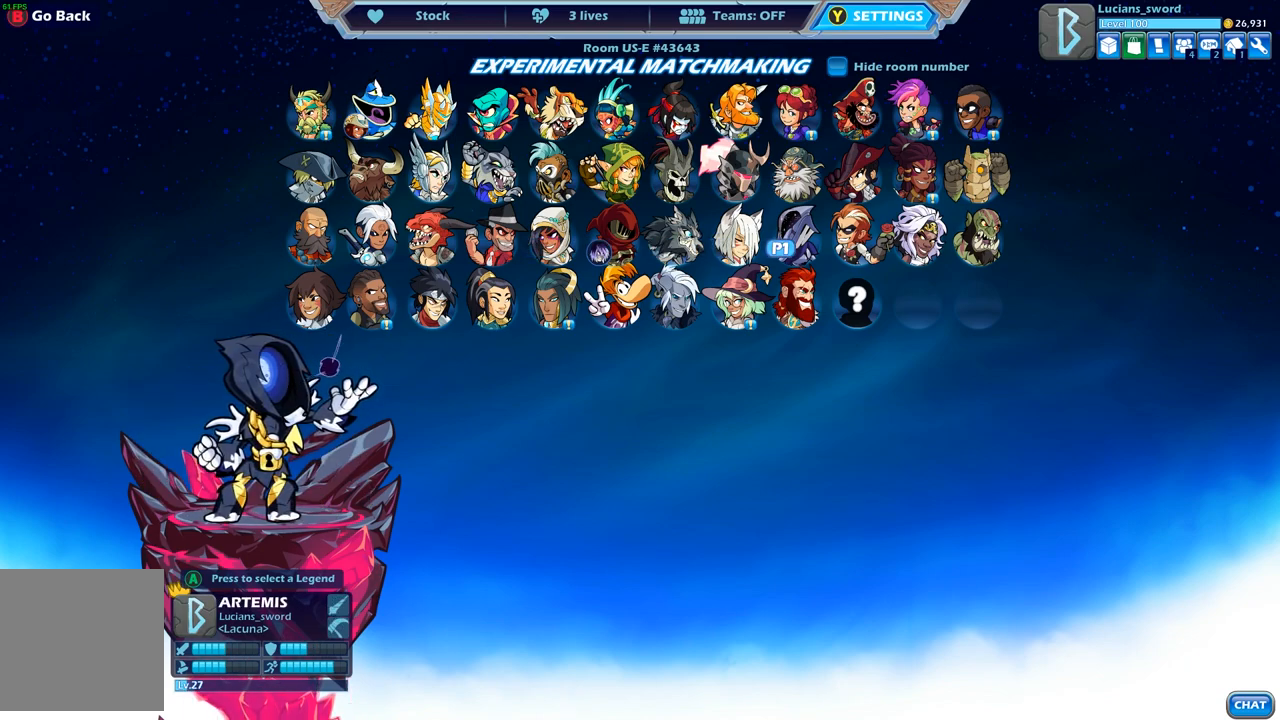
{"buttons": [], "left_stick": "center", "right_stick": "center", "events": [[17, "DPAD_DOWN", "down"], [117, "DPAD_DOWN", "up"], [233, "DPAD_LEFT", "down"], [350, "DPAD_LEFT", "up"]]}
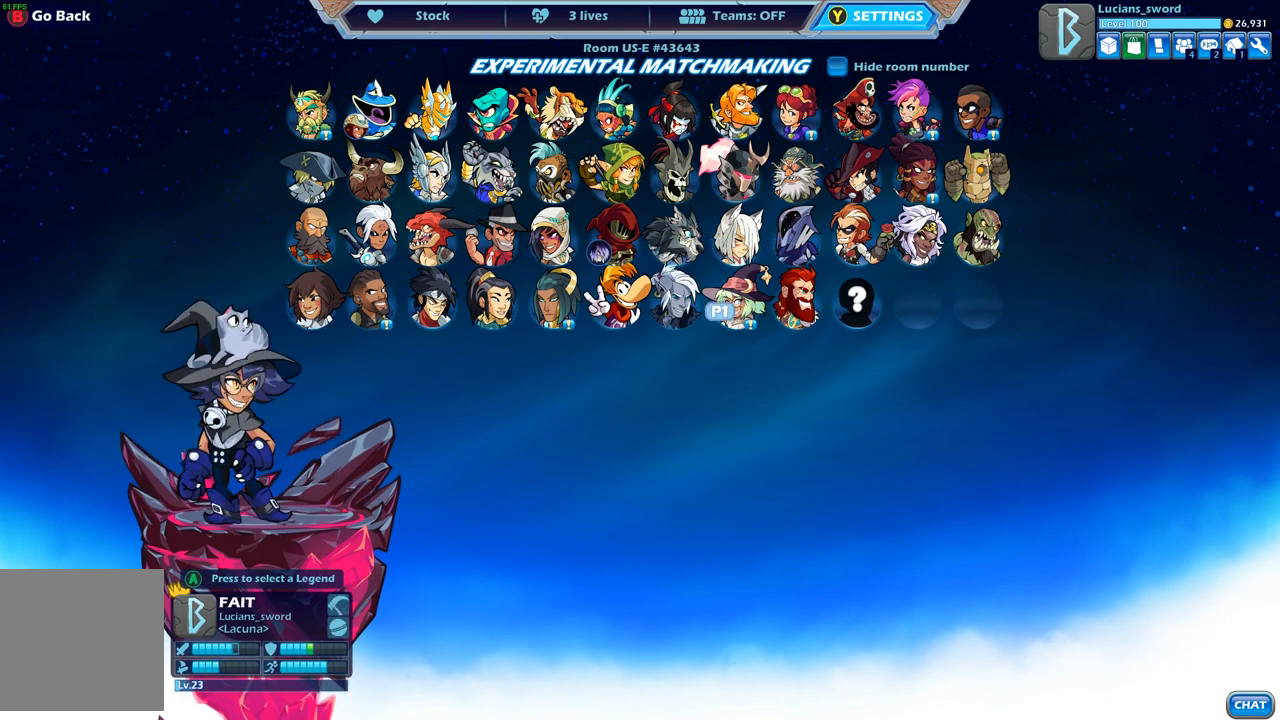
{"buttons": [], "left_stick": "center", "right_stick": "center", "events": [[117, "DPAD_UP", "down"], [200, "DPAD_UP", "up"], [333, "DPAD_RIGHT", "down"], [450, "DPAD_RIGHT", "up"]]}
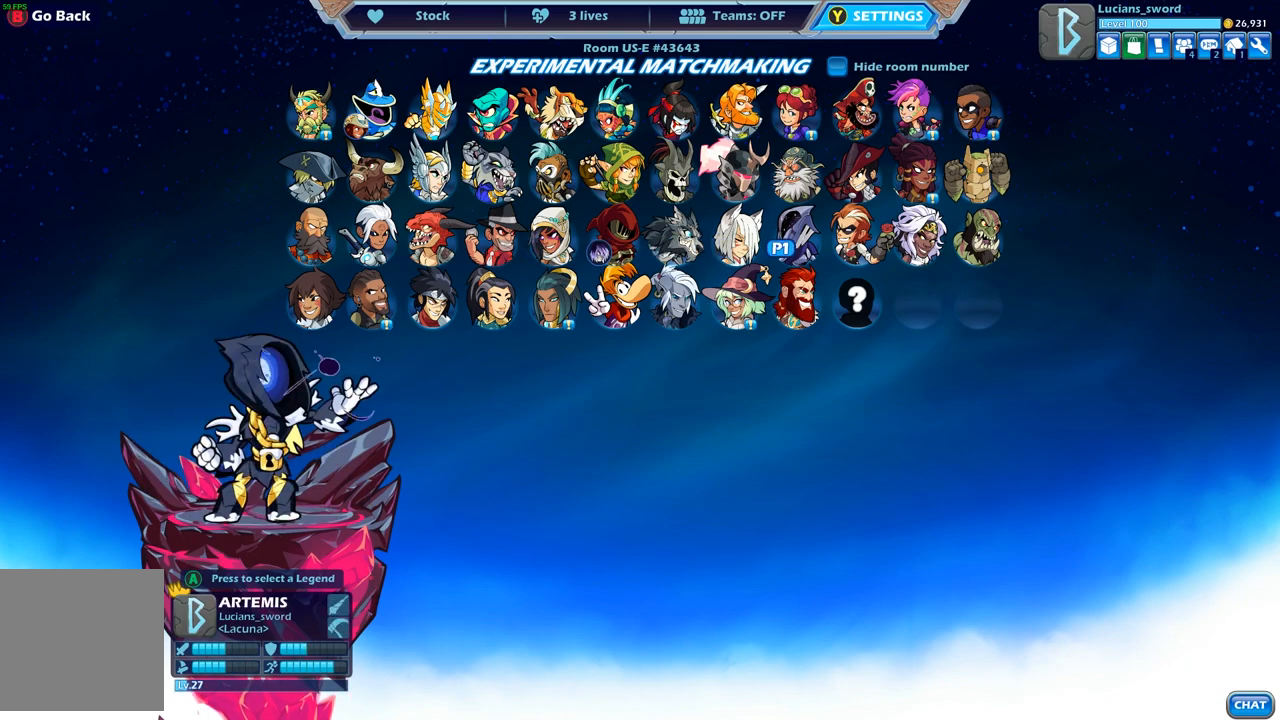
{"buttons": [], "left_stick": "center", "right_stick": "center", "events": [[333, "DPAD_LEFT", "down"], [450, "DPAD_LEFT", "up"]]}
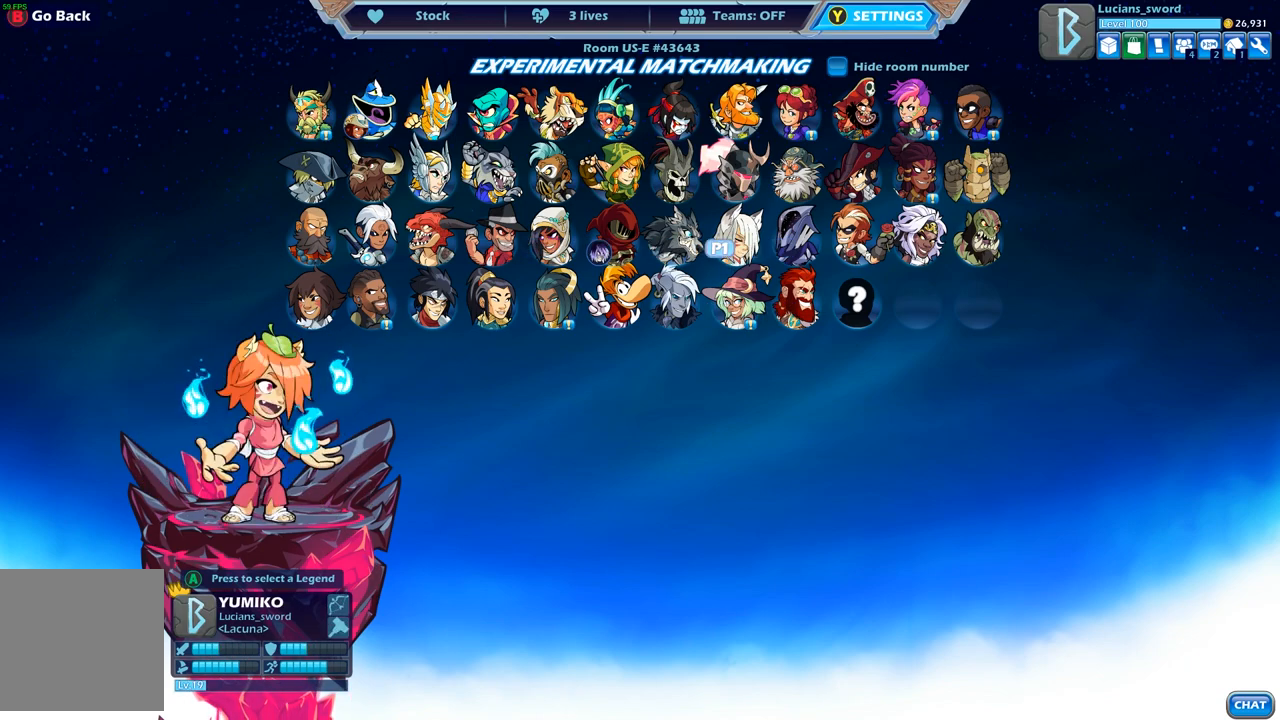
{"buttons": [], "left_stick": "center", "right_stick": "center", "events": [[33, "DPAD_LEFT", "down"], [133, "DPAD_LEFT", "up"], [217, "DPAD_LEFT", "down"], [300, "DPAD_LEFT", "up"]]}
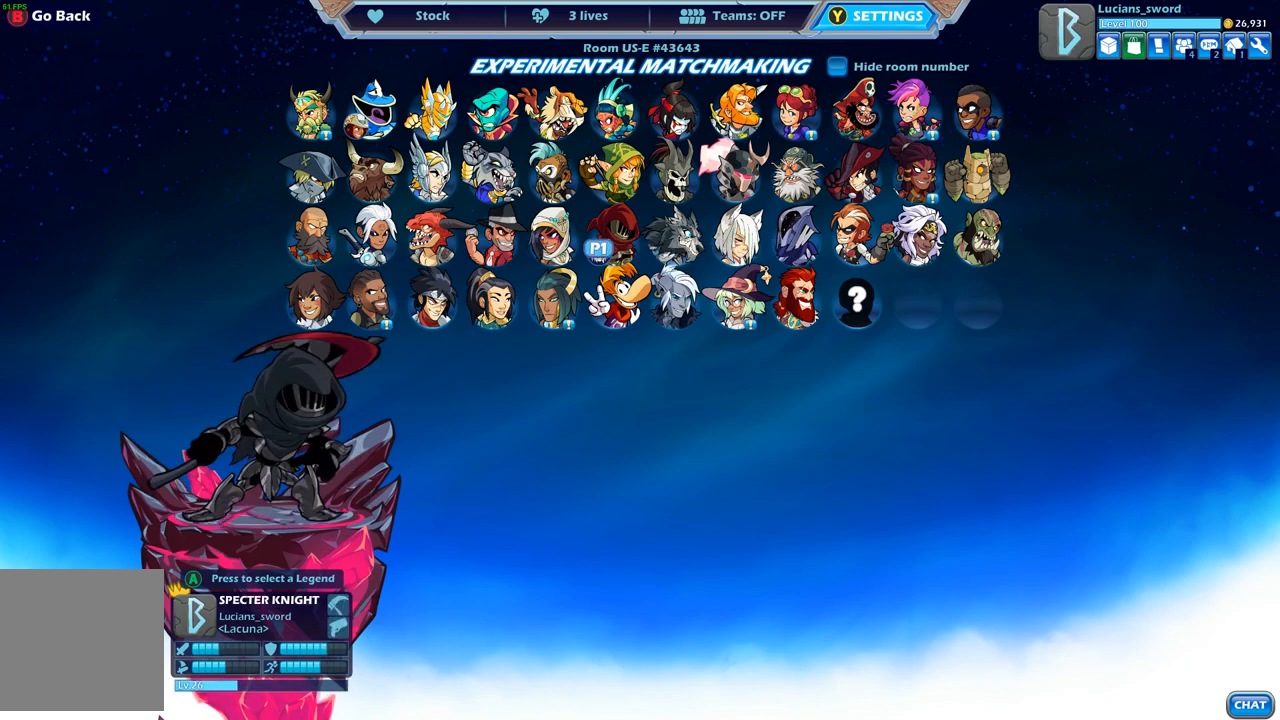
{"buttons": [], "left_stick": "center", "right_stick": "center", "events": []}
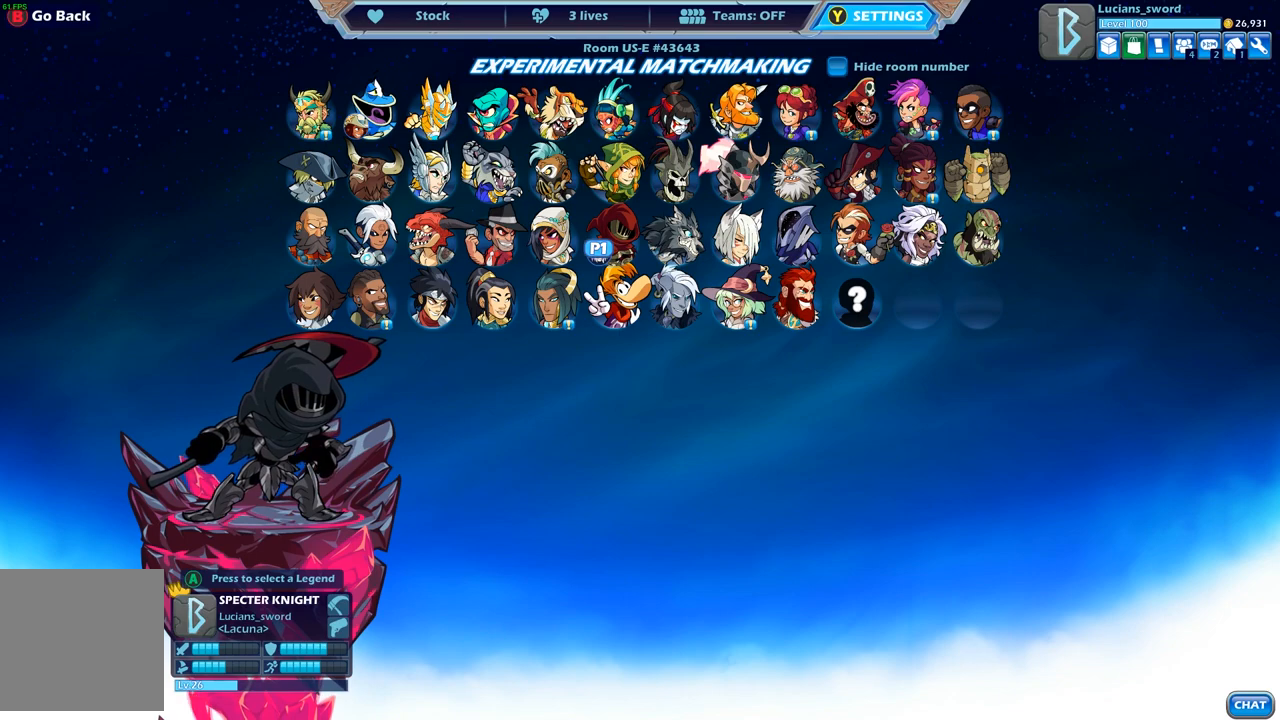
{"buttons": [], "left_stick": "center", "right_stick": "center", "events": []}
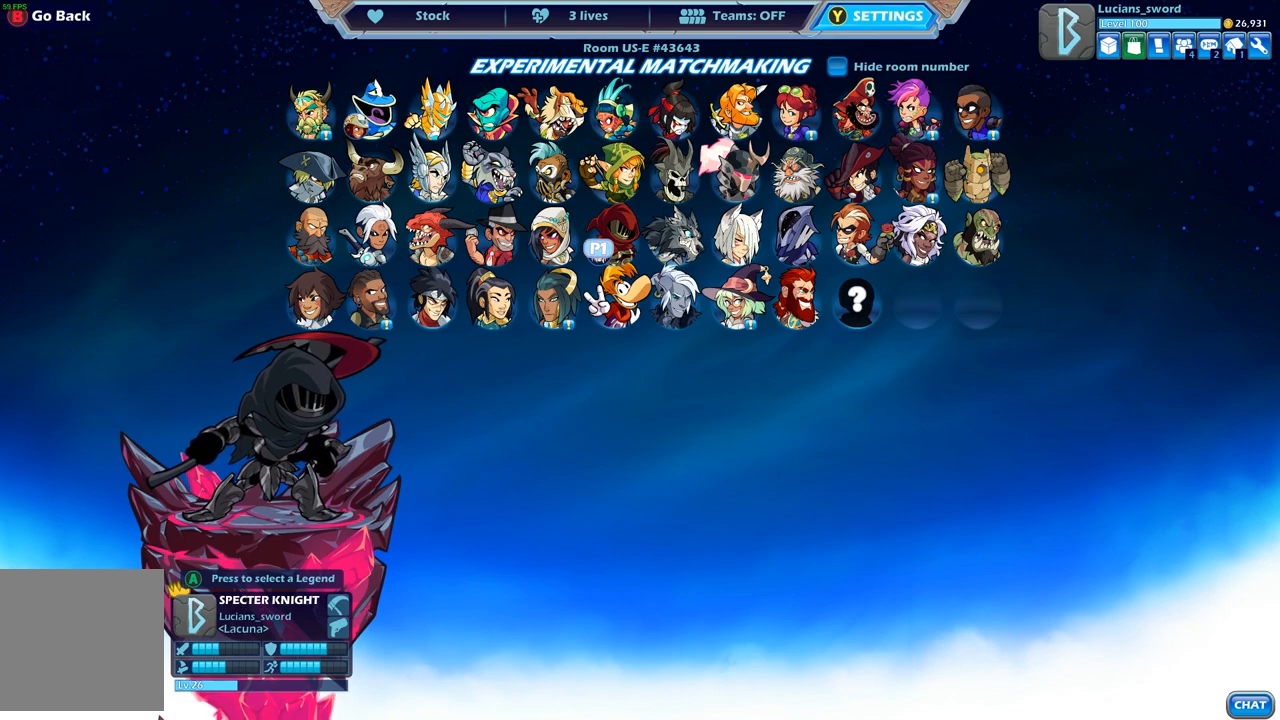
{"buttons": [], "left_stick": "center", "right_stick": "center", "events": []}
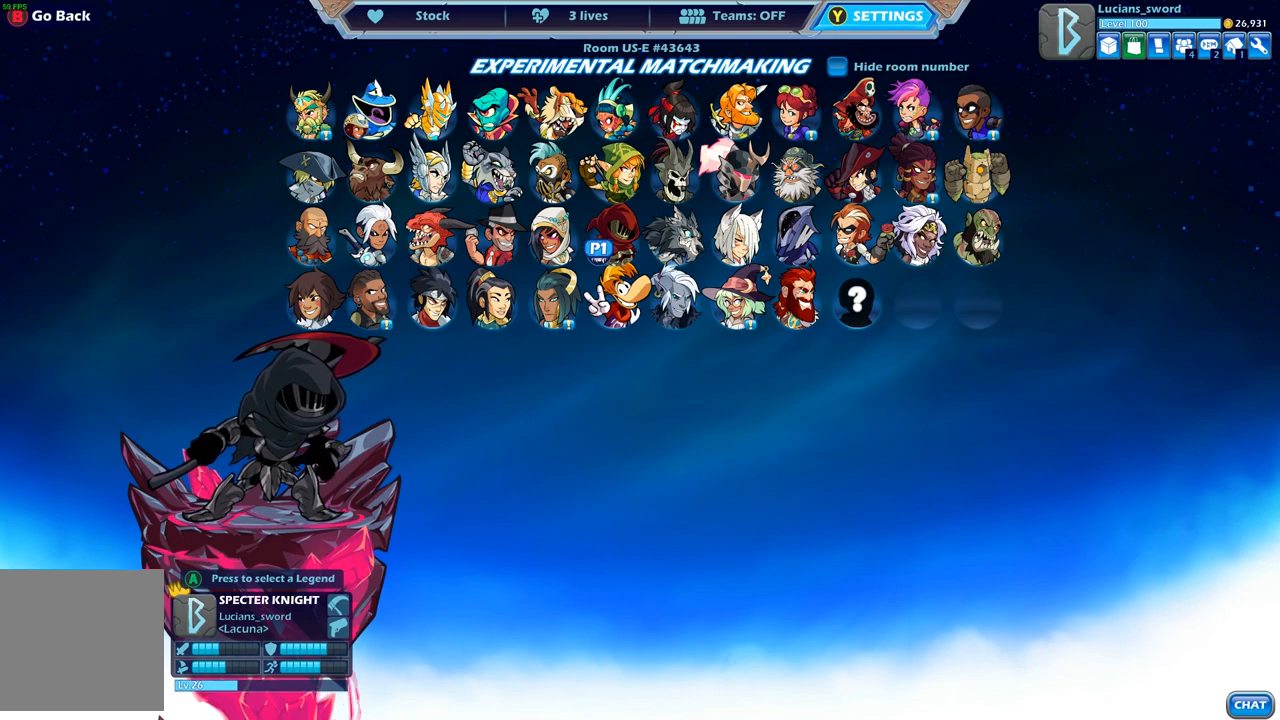
{"buttons": [], "left_stick": "center", "right_stick": "center", "events": []}
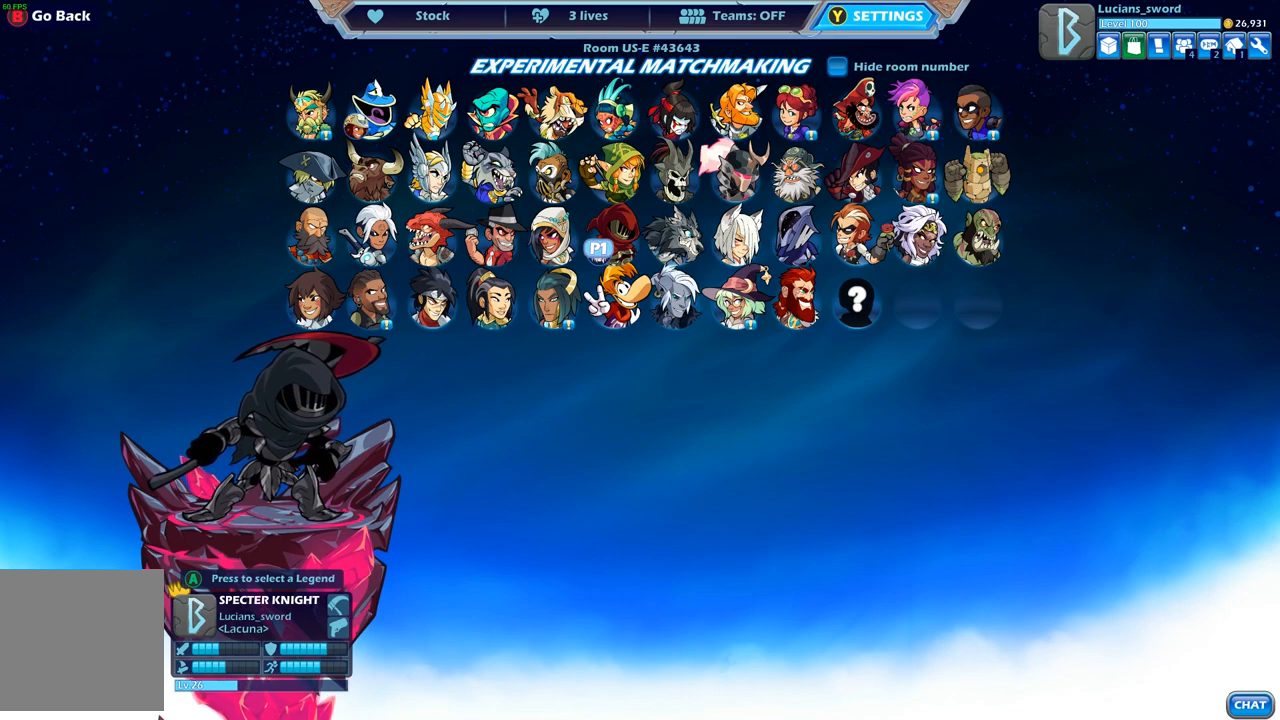
{"buttons": [], "left_stick": "center", "right_stick": "center", "events": []}